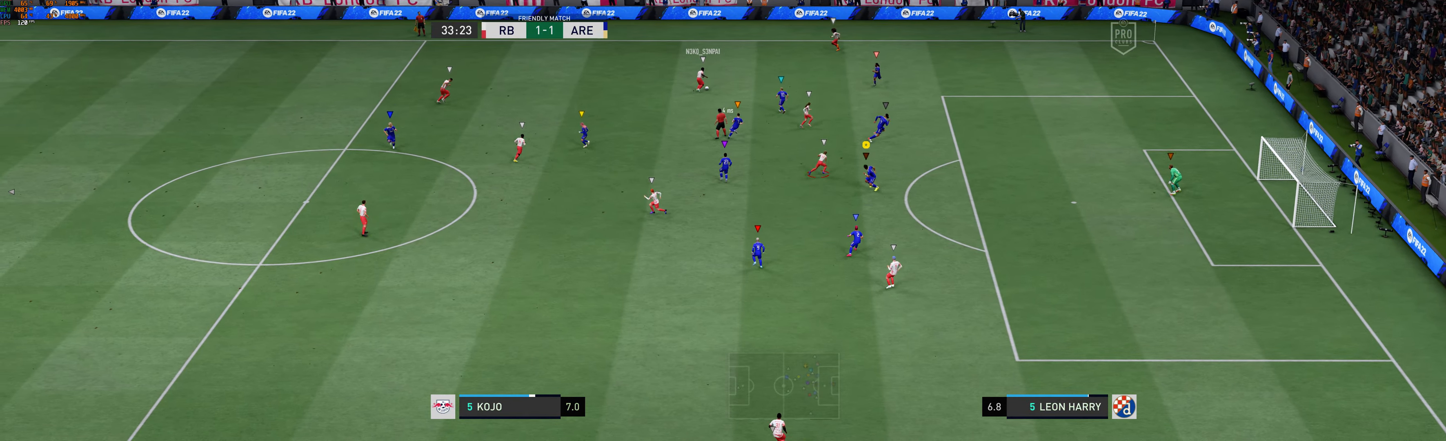
Gameplay with a controller (Xbox layout); each line is a JSON object with the inputs held at the frame after it. "events" lists button and stick changes between this image and that frame as [ms after this image, input, new state], when the widget could be followed in between. Not read: L2 L3 R1 R3 right_stick.
{"buttons": [], "left_stick": "right", "events": [[50, "left_stick", "center"], [183, "left_stick", "down-right"], [383, "left_stick", "right"]]}
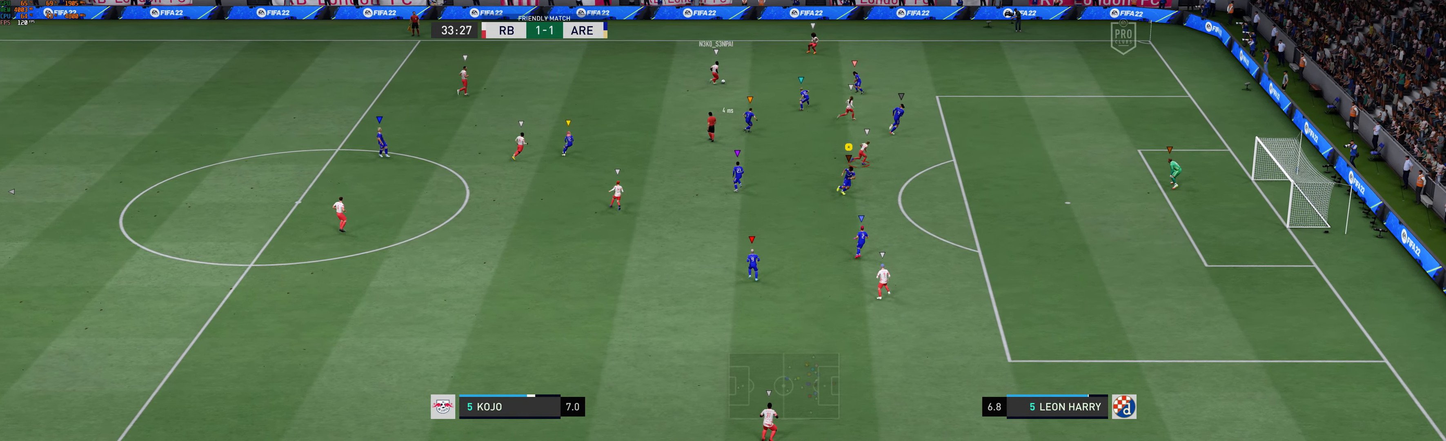
{"buttons": [], "left_stick": "right"}
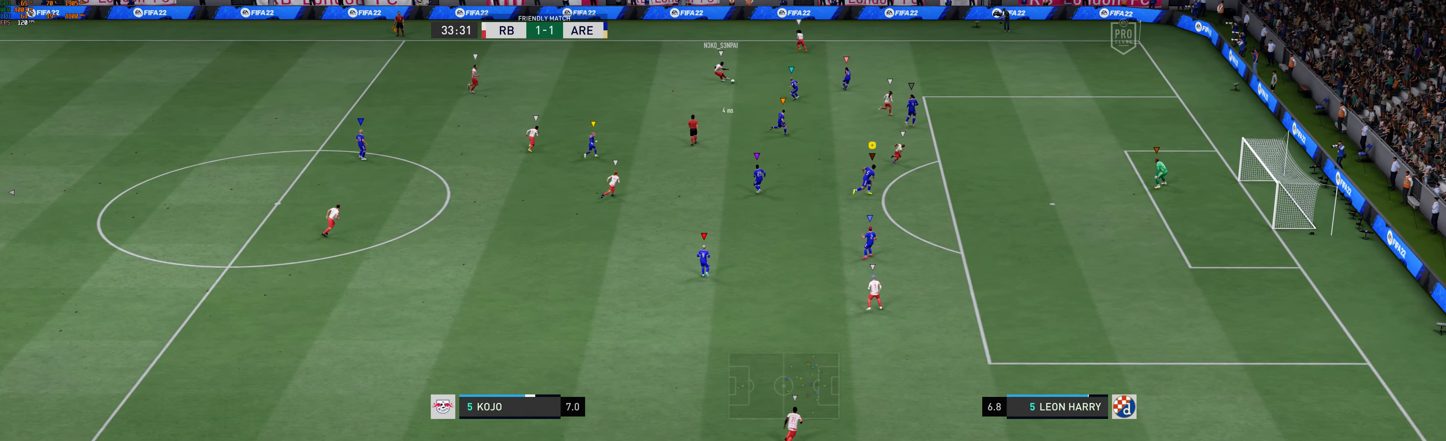
{"buttons": [], "left_stick": "up-right", "events": [[333, "left_stick", "up-right"]]}
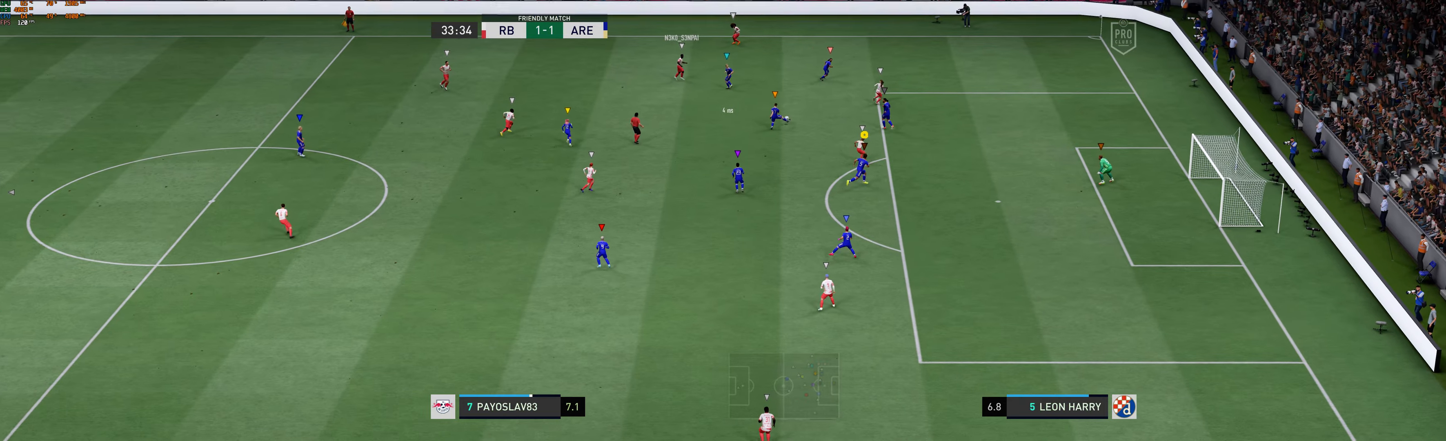
{"buttons": [], "left_stick": "up", "events": [[300, "left_stick", "up"]]}
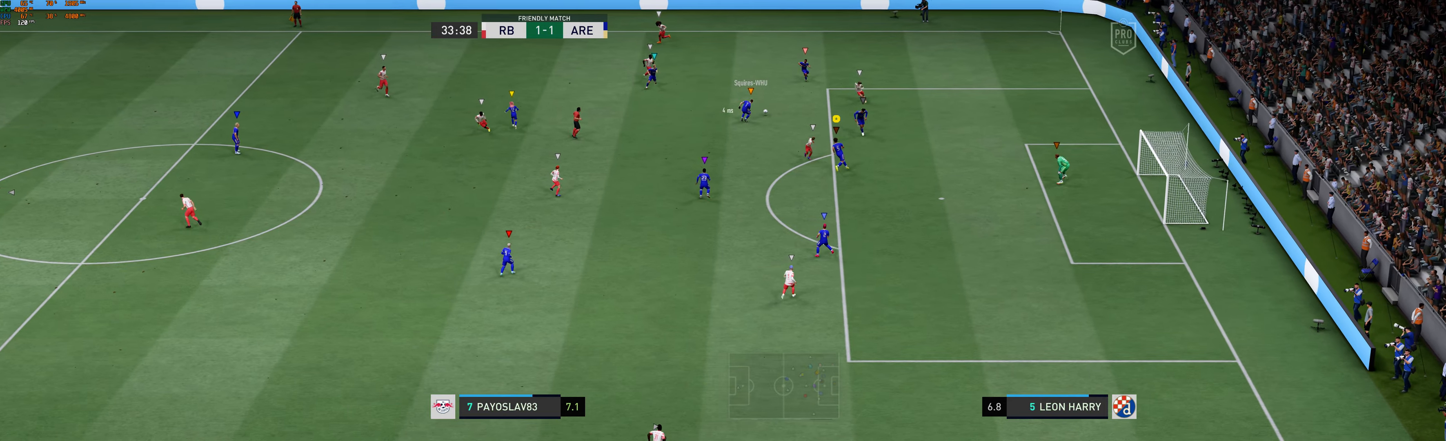
{"buttons": [], "left_stick": "down", "events": [[100, "left_stick", "right"], [200, "left_stick", "down-right"], [433, "left_stick", "down"]]}
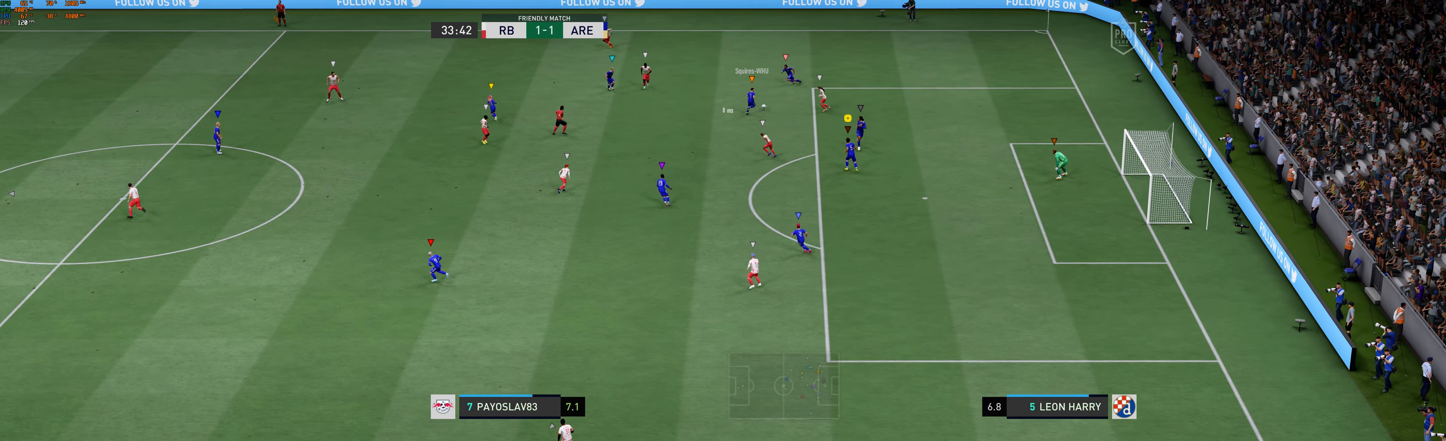
{"buttons": [], "left_stick": "down-left", "events": [[83, "left_stick", "down-left"]]}
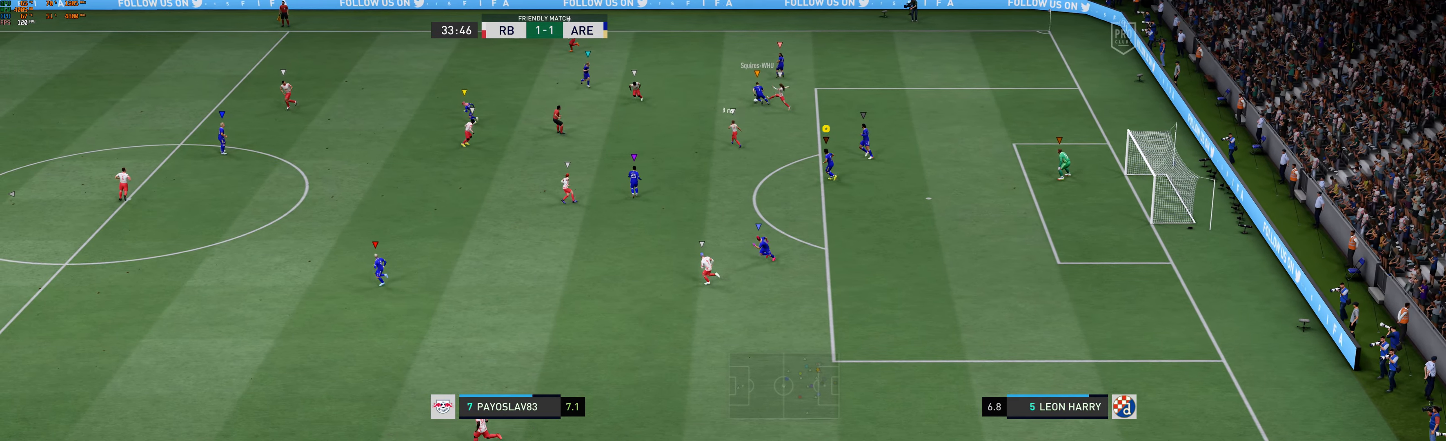
{"buttons": [], "left_stick": "left", "events": [[417, "left_stick", "left"]]}
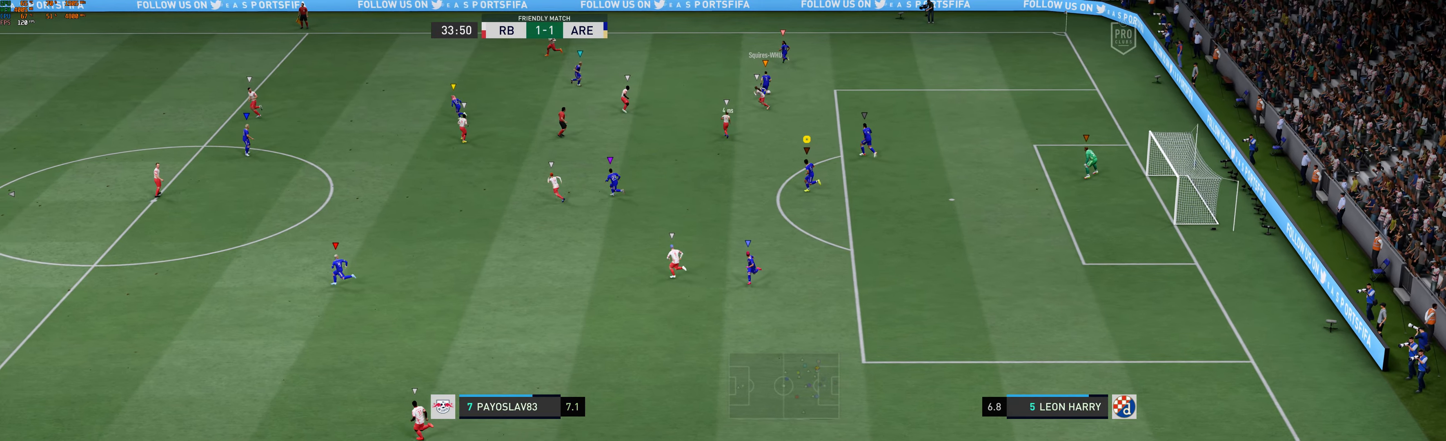
{"buttons": [], "left_stick": "left", "events": []}
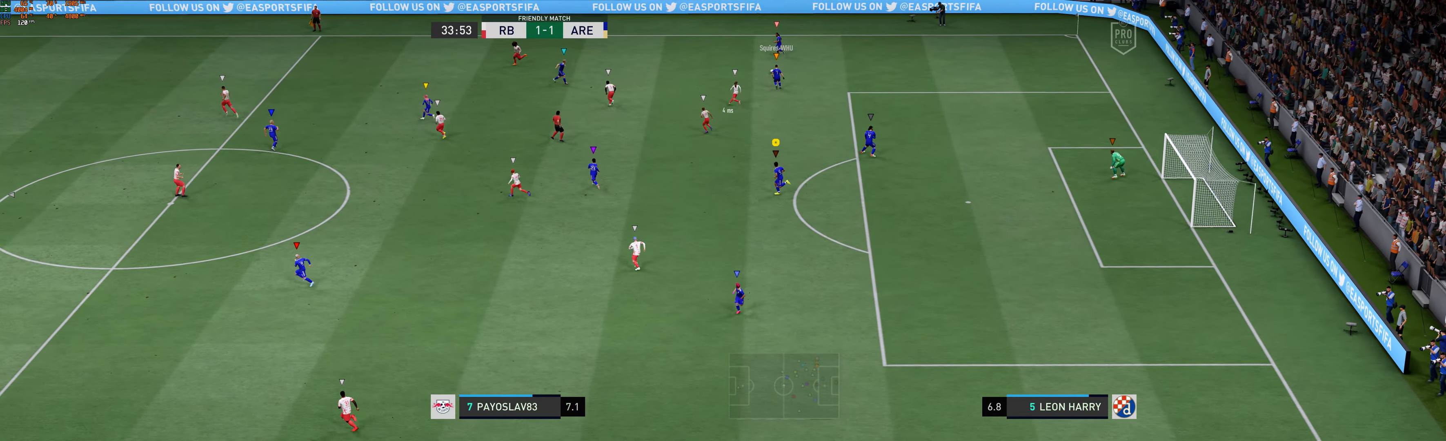
{"buttons": [], "left_stick": "up-left", "events": [[350, "left_stick", "up-left"]]}
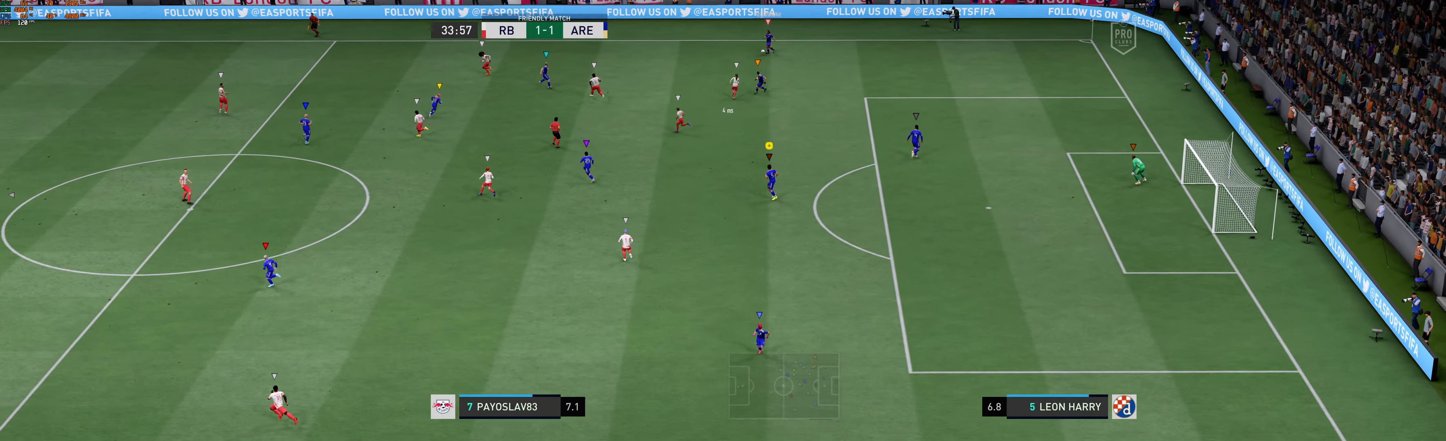
{"buttons": [], "left_stick": "down-right", "events": [[100, "left_stick", "left"], [250, "left_stick", "center"], [383, "left_stick", "down-right"]]}
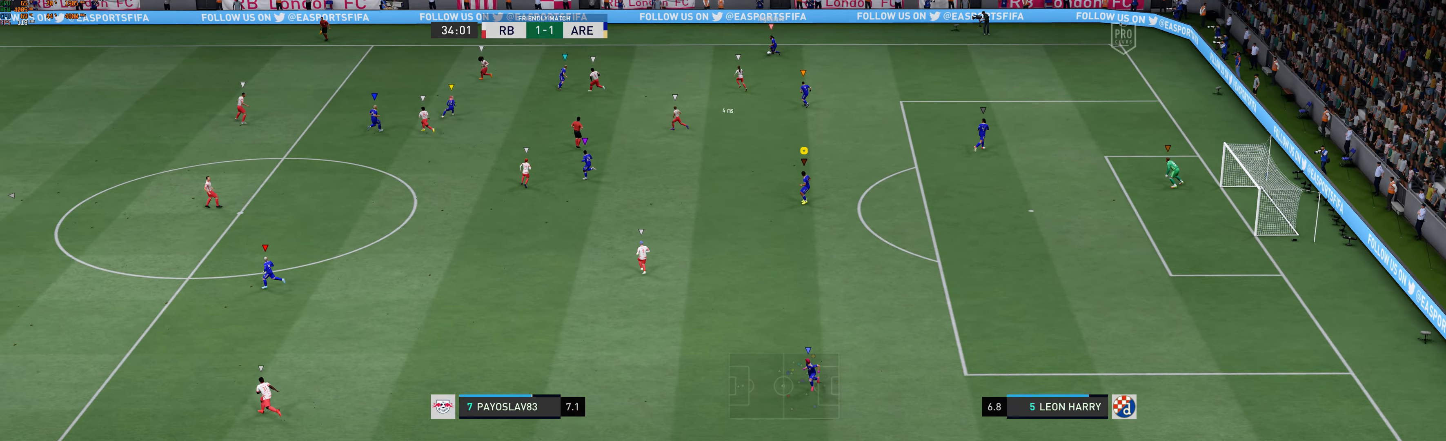
{"buttons": [], "left_stick": "down", "events": [[417, "left_stick", "down"]]}
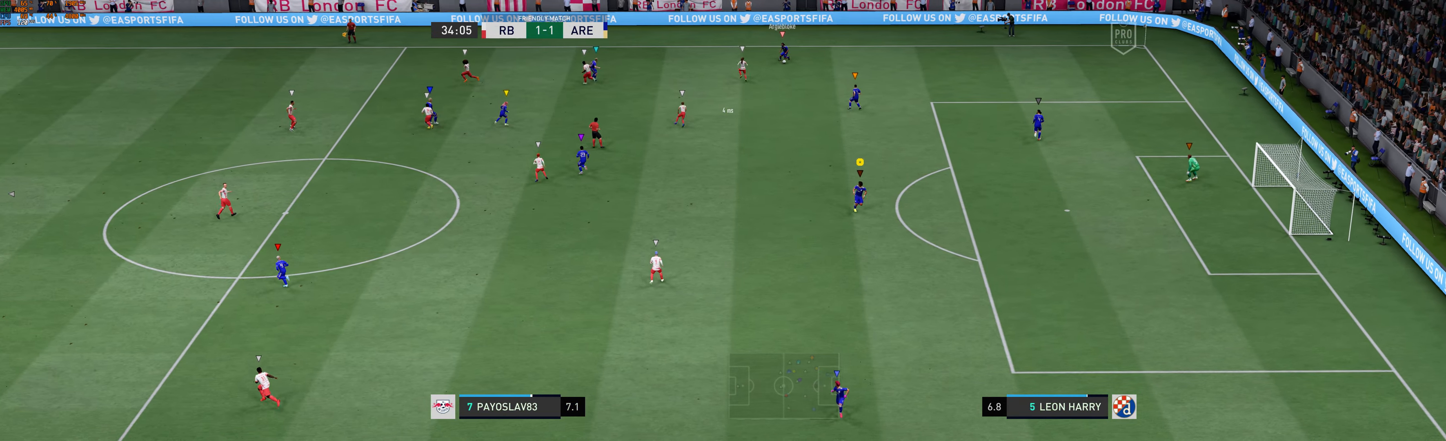
{"buttons": [], "left_stick": "down", "events": []}
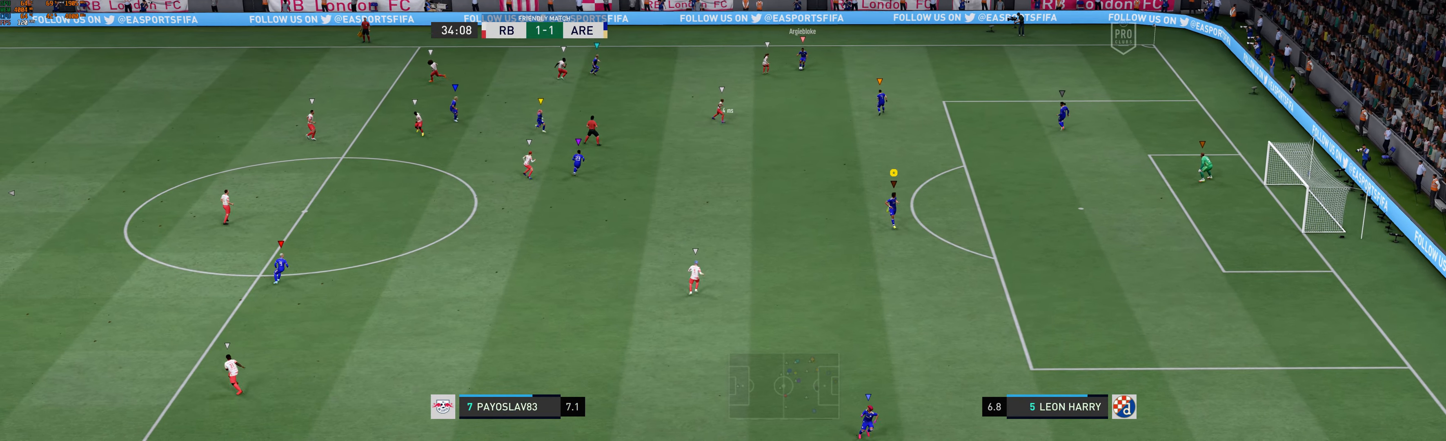
{"buttons": [], "left_stick": "down-right", "events": [[450, "left_stick", "down-right"]]}
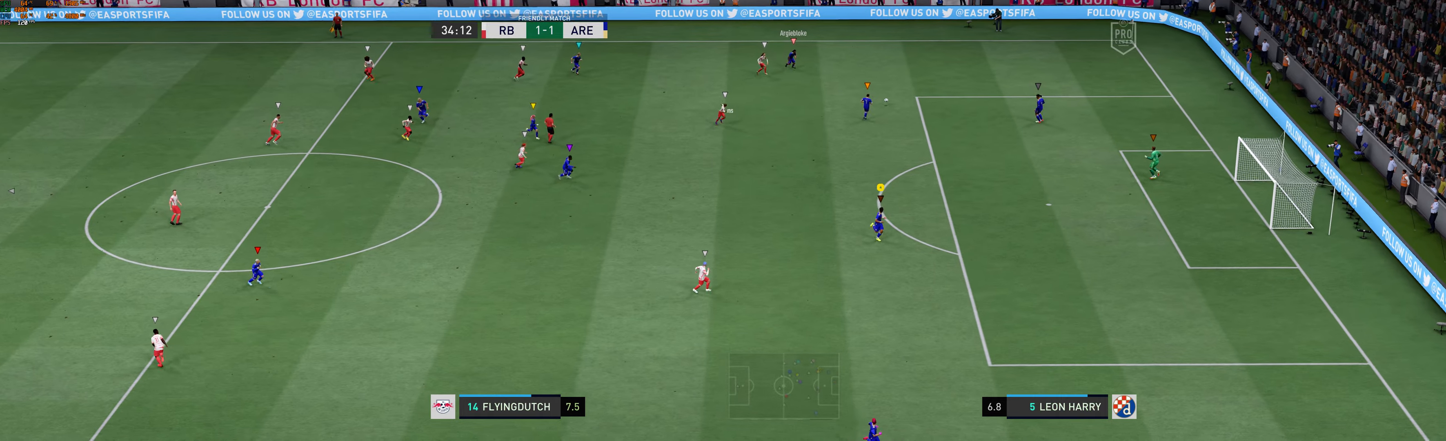
{"buttons": [], "left_stick": "down-right", "events": []}
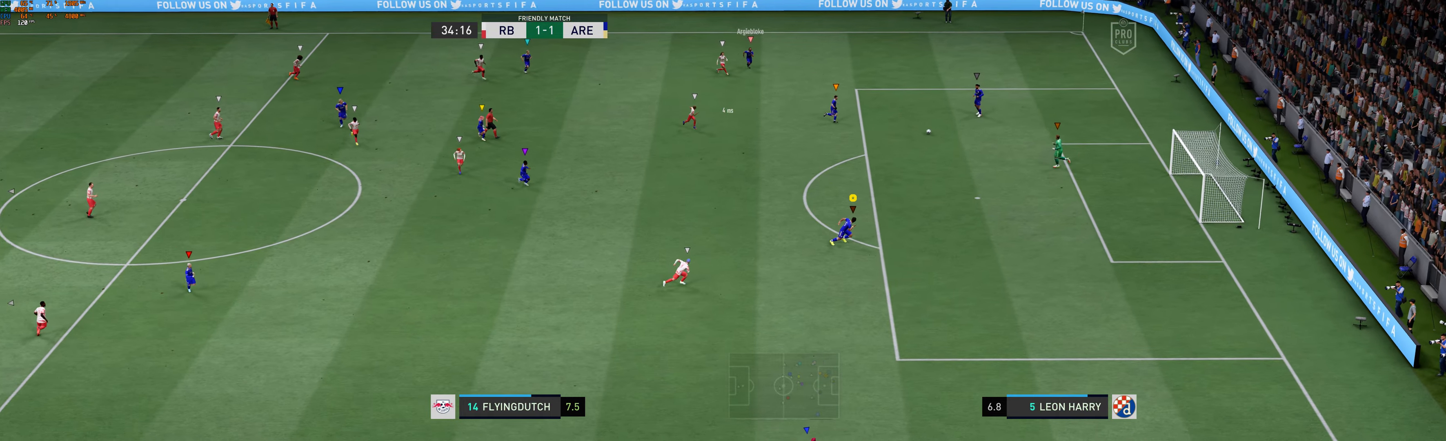
{"buttons": [], "left_stick": "down-right", "events": []}
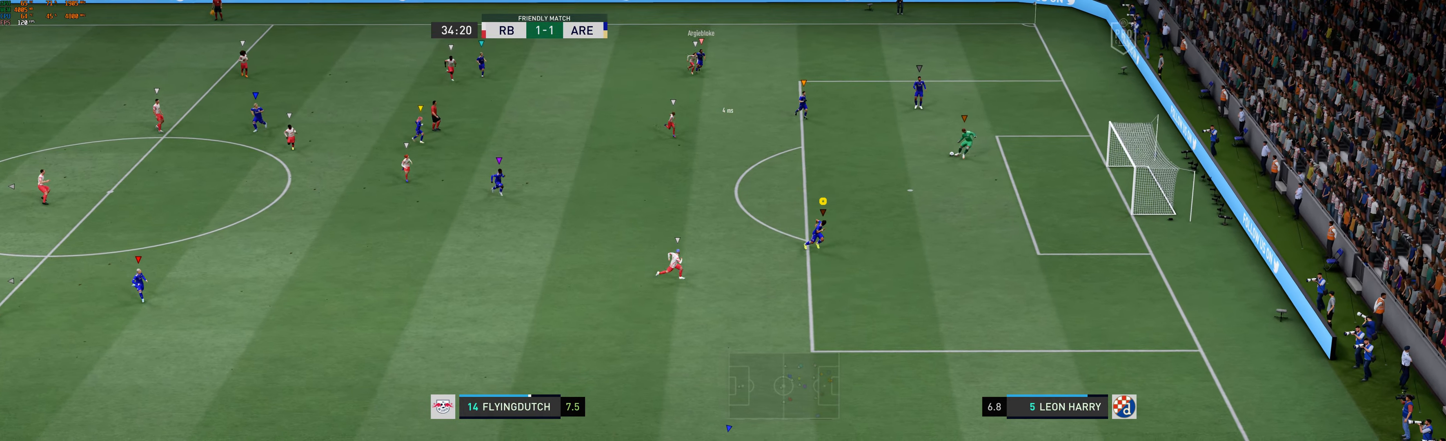
{"buttons": [], "left_stick": "down-right", "events": []}
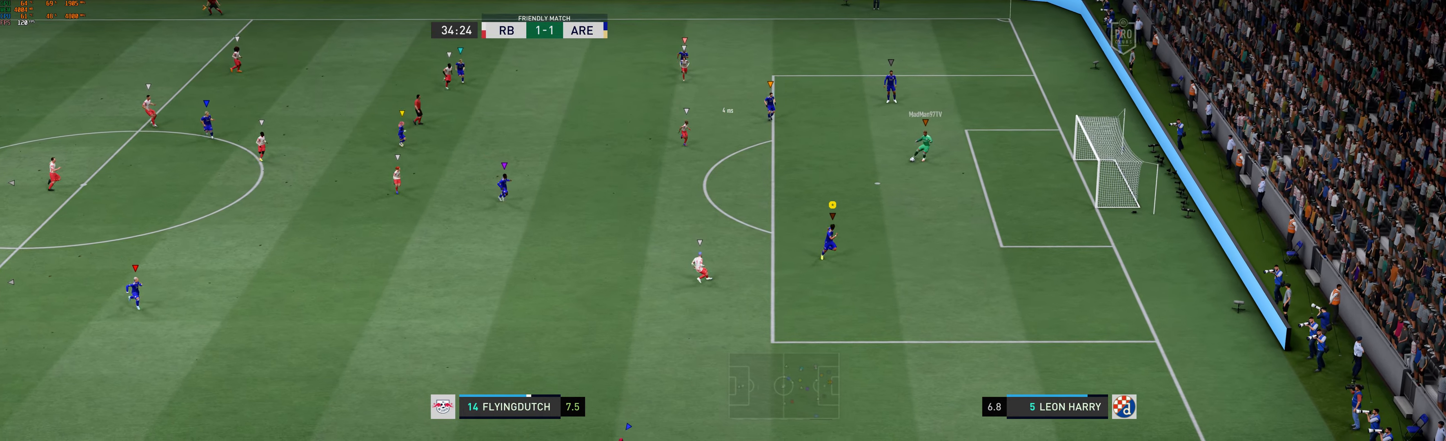
{"buttons": [], "left_stick": "down-right", "events": []}
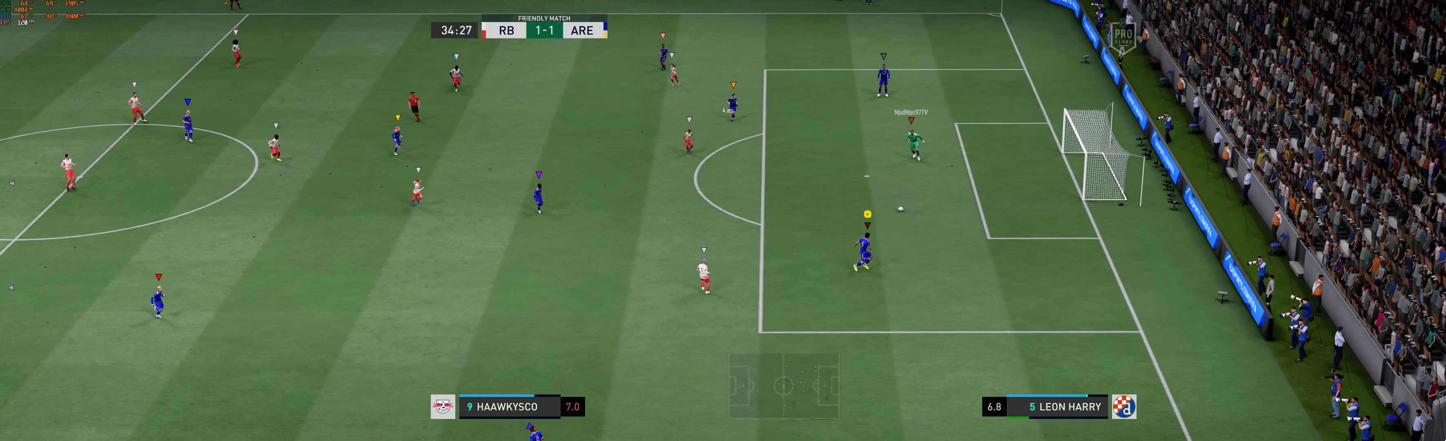
{"buttons": [], "left_stick": "left", "events": [[134, "left_stick", "center"], [284, "left_stick", "left"]]}
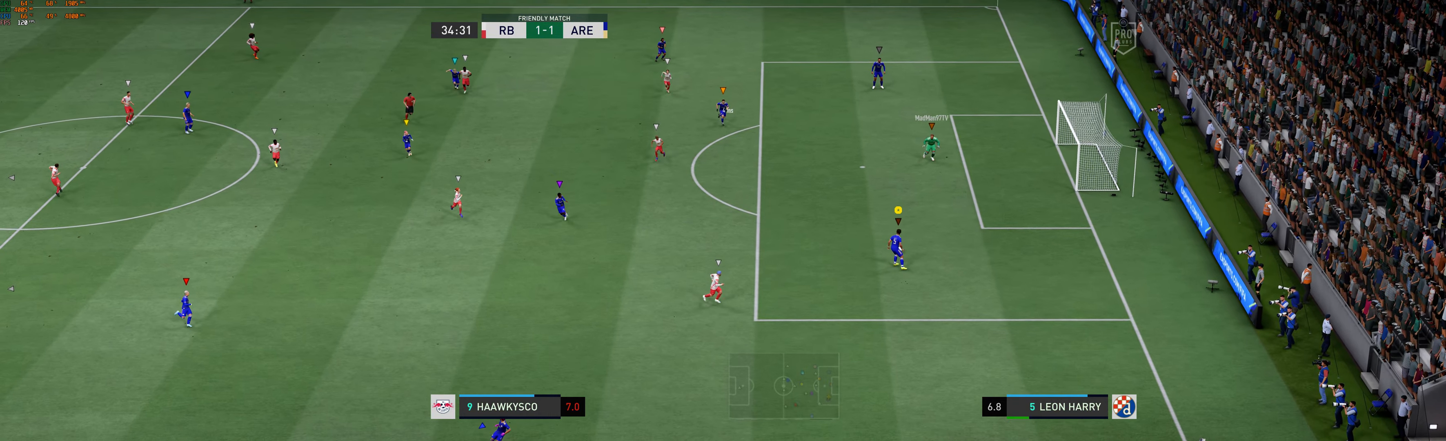
{"buttons": [], "left_stick": "left", "events": []}
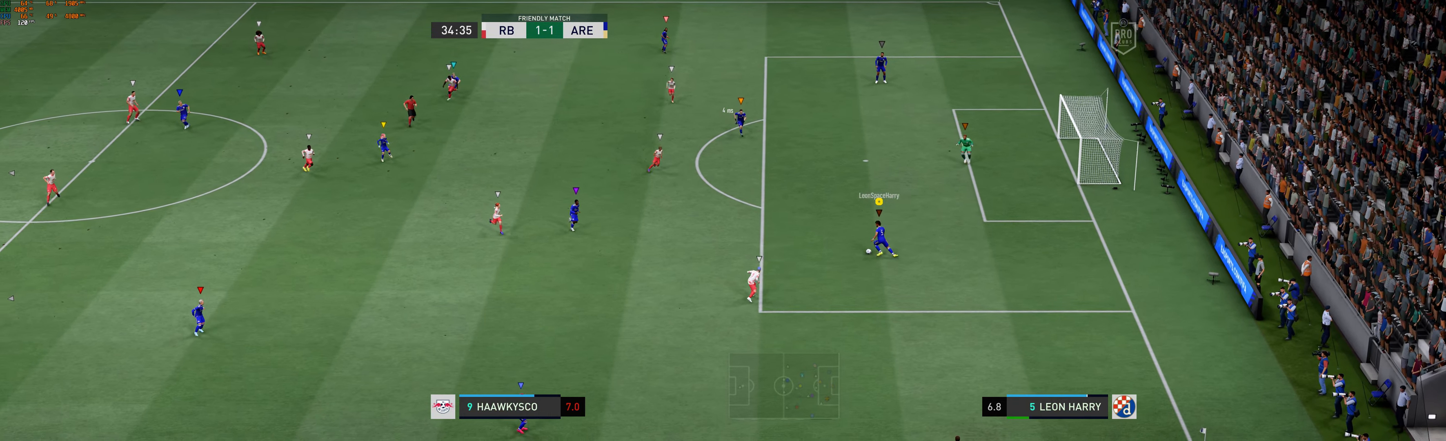
{"buttons": [], "left_stick": "up-left", "events": [[67, "left_stick", "up-left"], [217, "A", "down"], [317, "A", "up"]]}
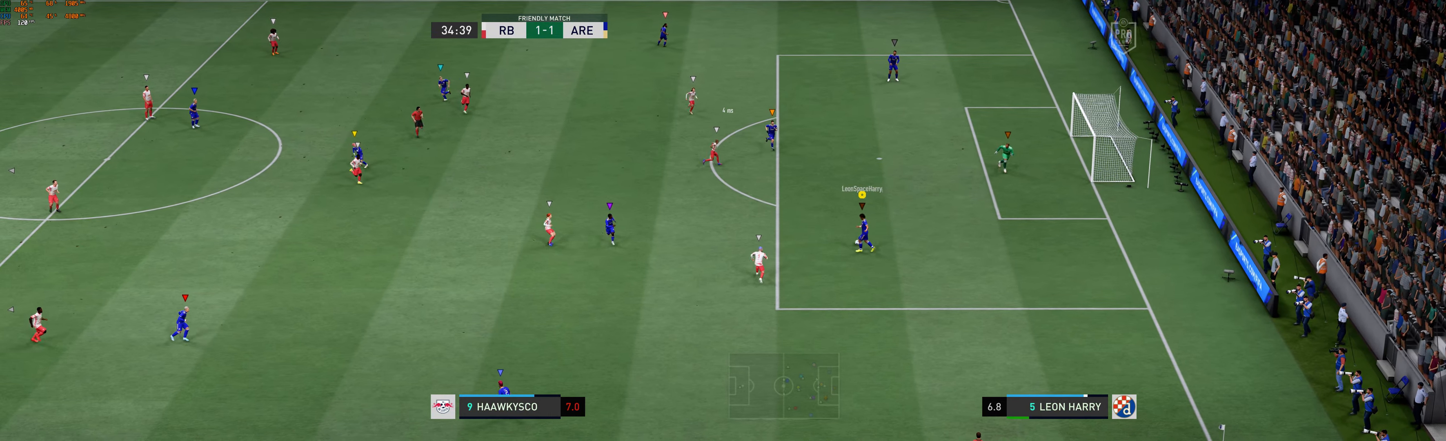
{"buttons": [], "left_stick": "center", "events": [[17, "left_stick", "up"], [500, "left_stick", "center"]]}
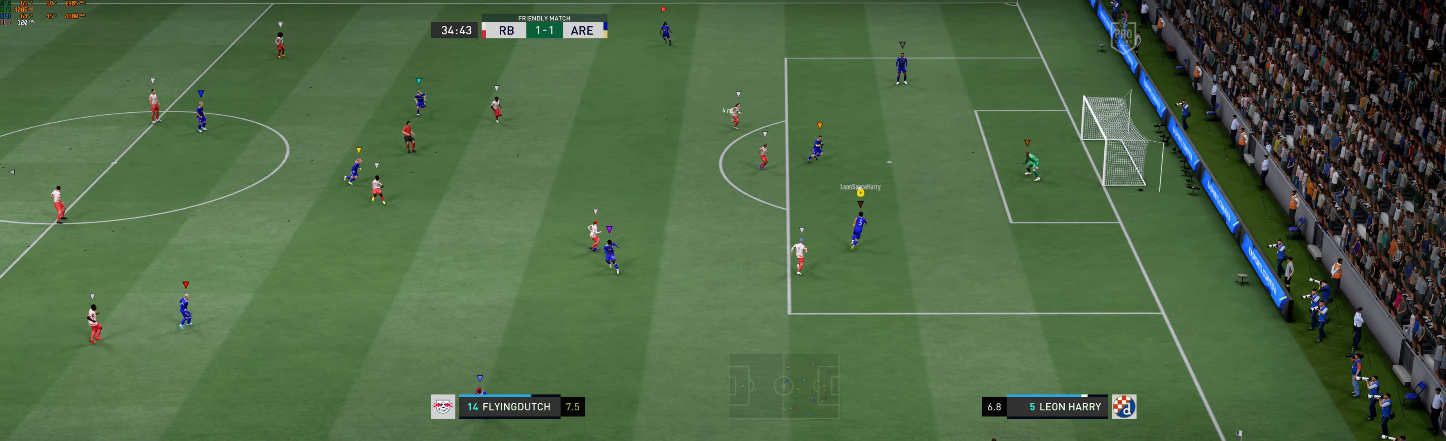
{"buttons": [], "left_stick": "left", "events": [[100, "left_stick", "left"]]}
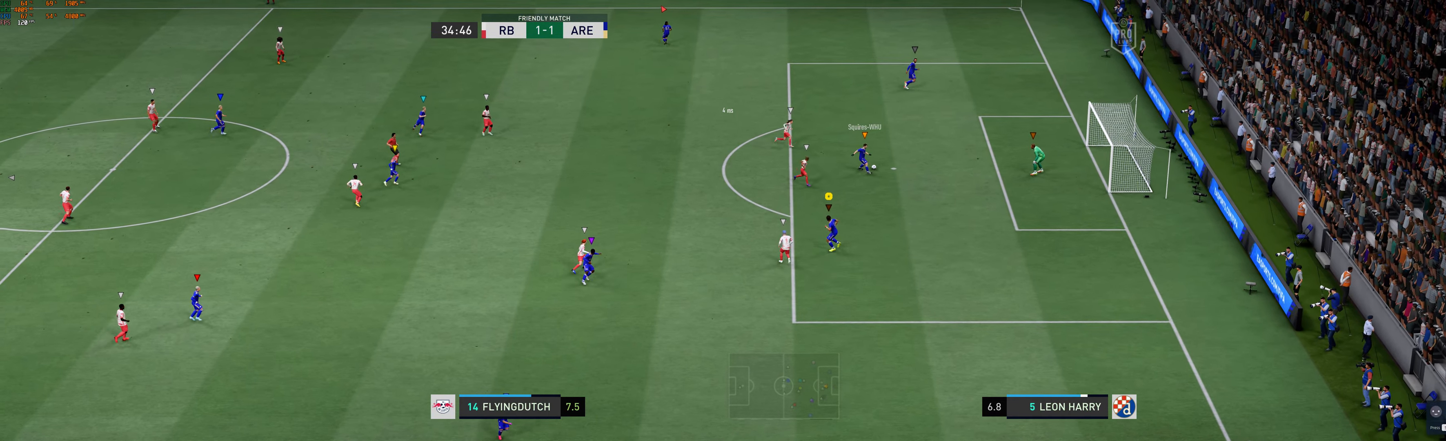
{"buttons": [], "left_stick": "up-left", "events": [[134, "left_stick", "up-left"]]}
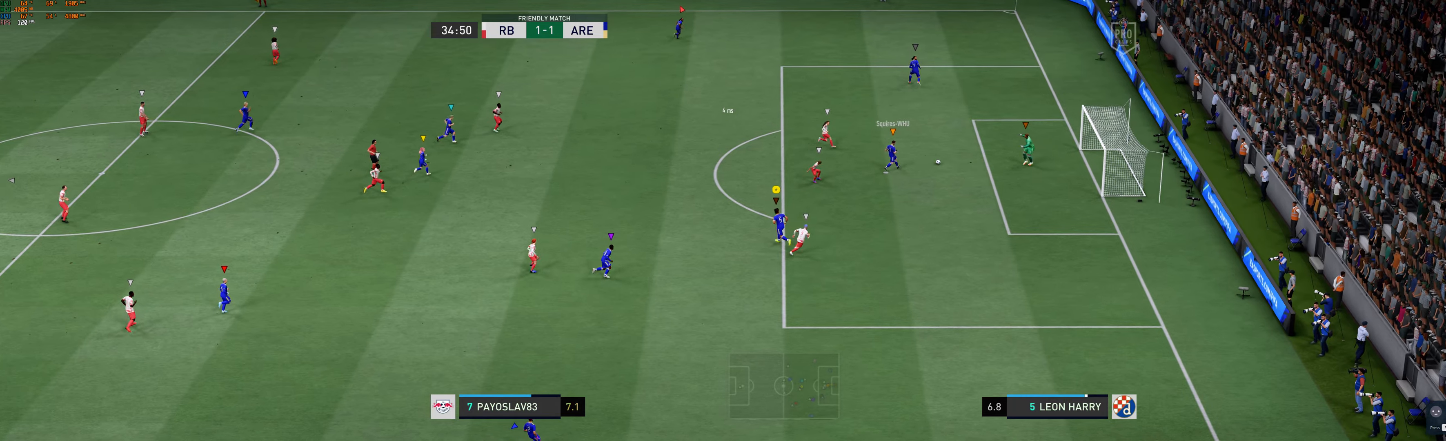
{"buttons": [], "left_stick": "center", "events": [[433, "left_stick", "center"]]}
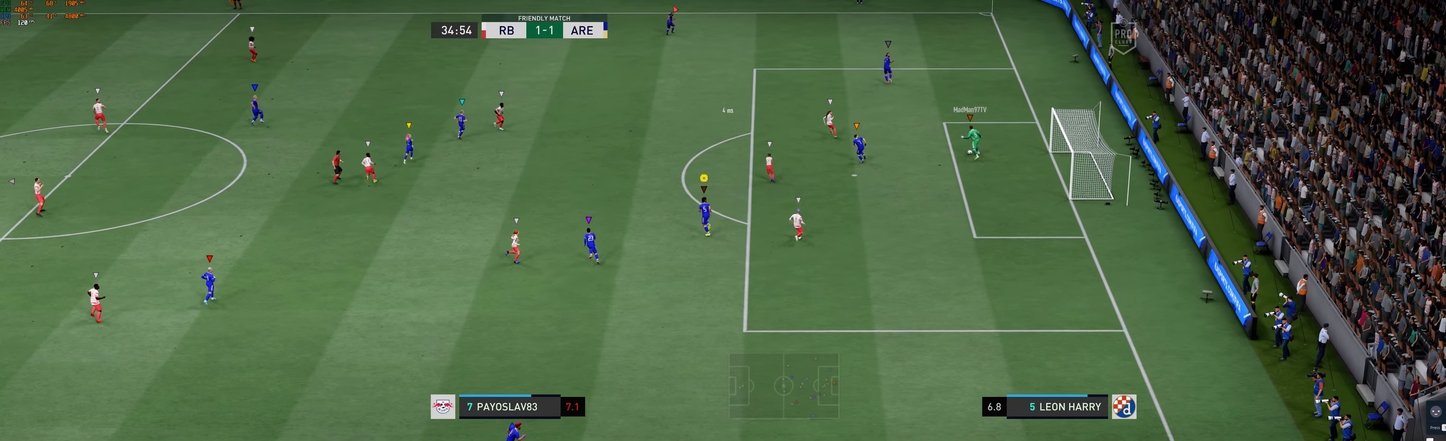
{"buttons": [], "left_stick": "center", "events": []}
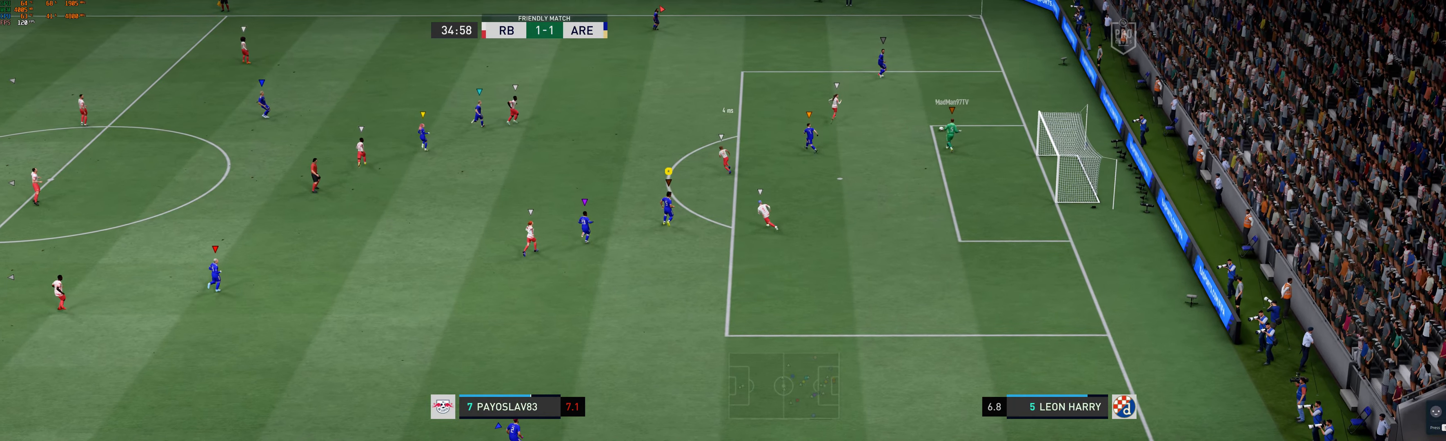
{"buttons": [], "left_stick": "right", "events": [[366, "left_stick", "right"]]}
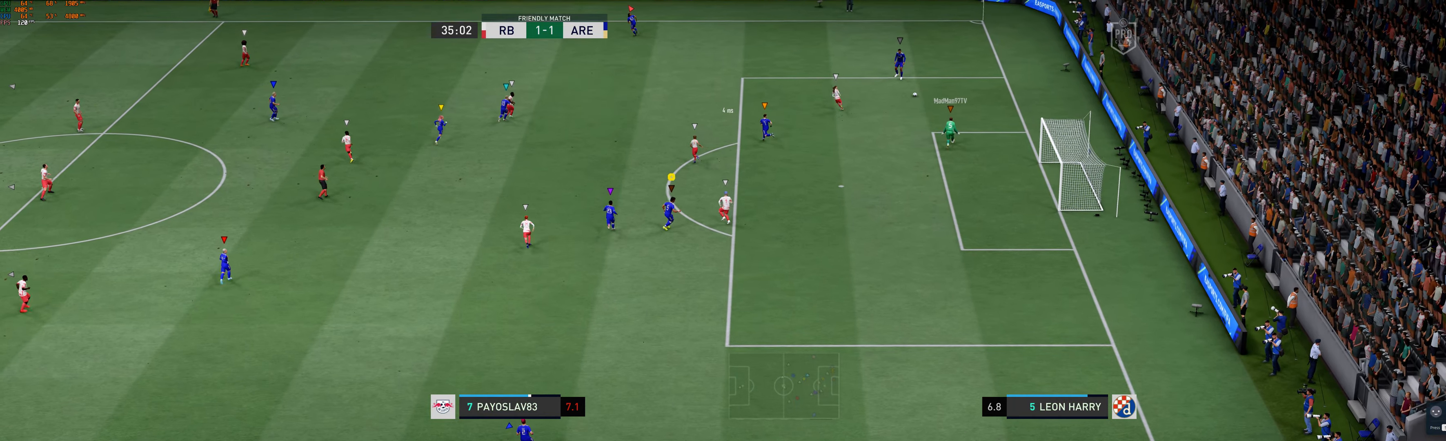
{"buttons": [], "left_stick": "right", "events": []}
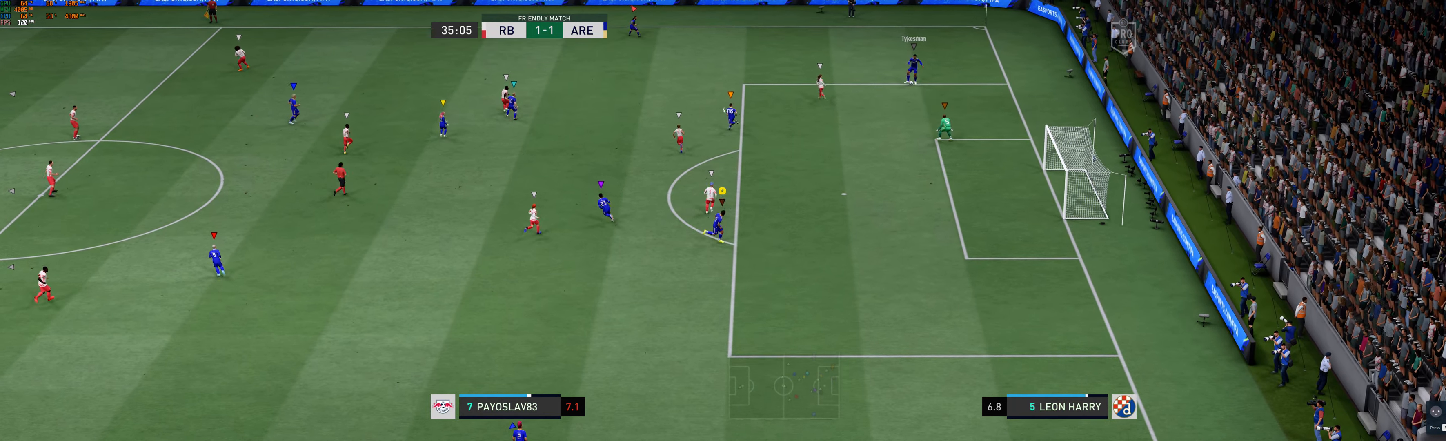
{"buttons": [], "left_stick": "right", "events": []}
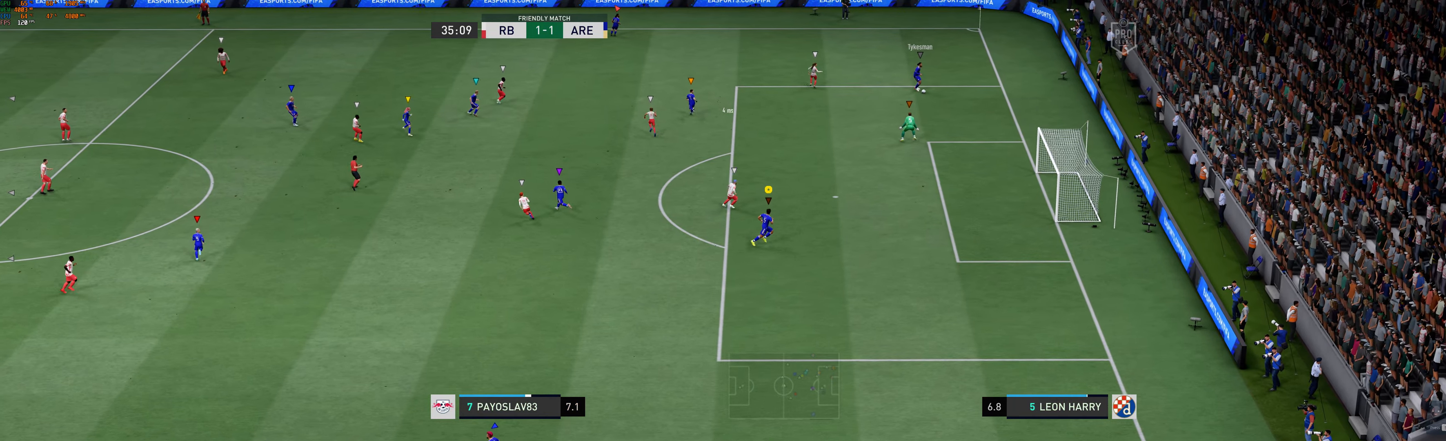
{"buttons": [], "left_stick": "down-right", "events": [[83, "left_stick", "down-right"]]}